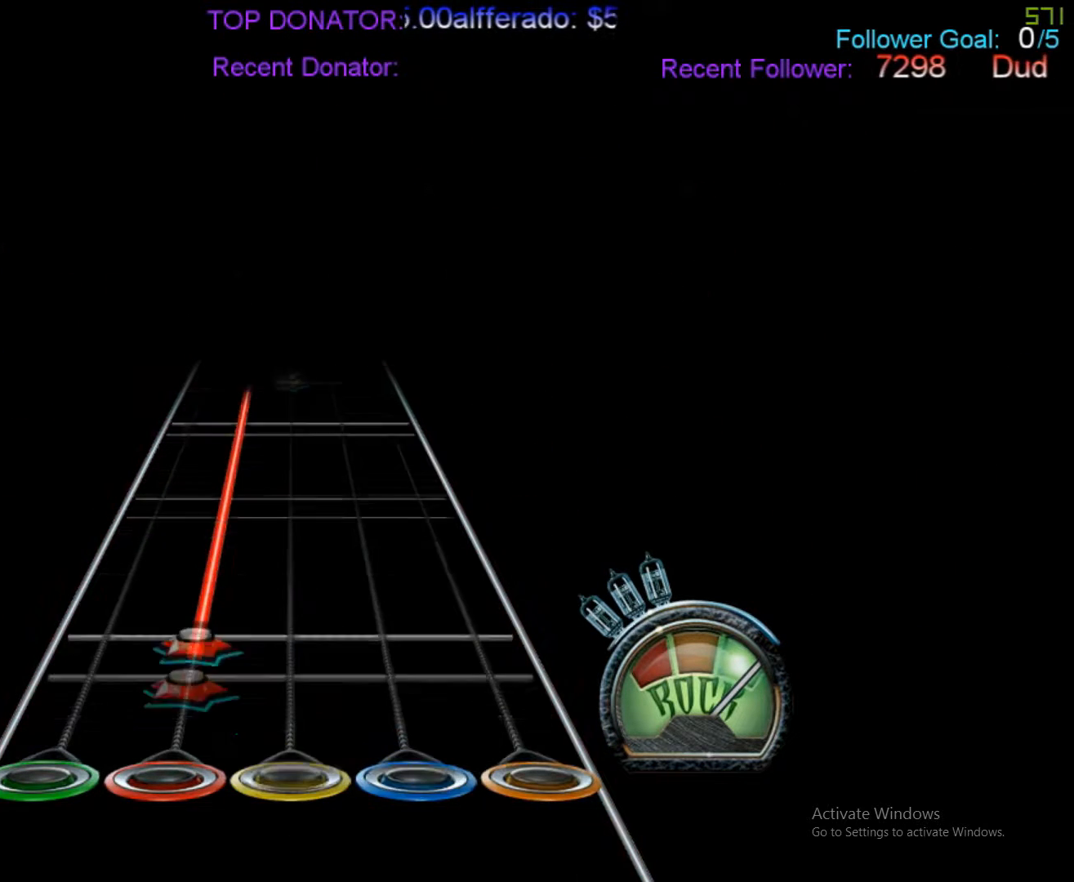
Gameplay with a controller (Xbox layout); each line is a JSON object with the inputs held at the frame after it. "events" lists button and stick changes between this image and that frame as [ms after this image, input, new state], when the widget could be followed in between. Not read: L1 L3 R3 left_stick right_stick.
{"buttons": [], "events": []}
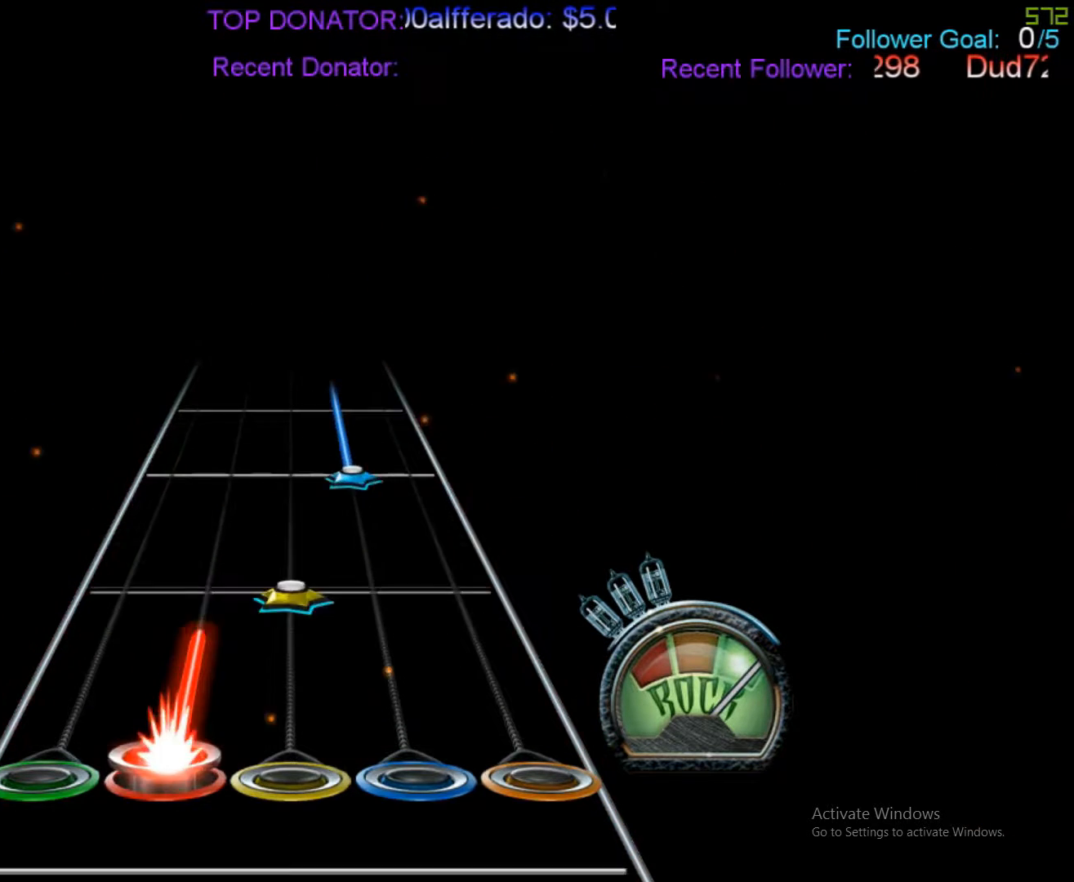
{"buttons": ["R2"], "events": [[233, "R1", "down"], [300, "R1", "up"], [383, "R2", "down"]]}
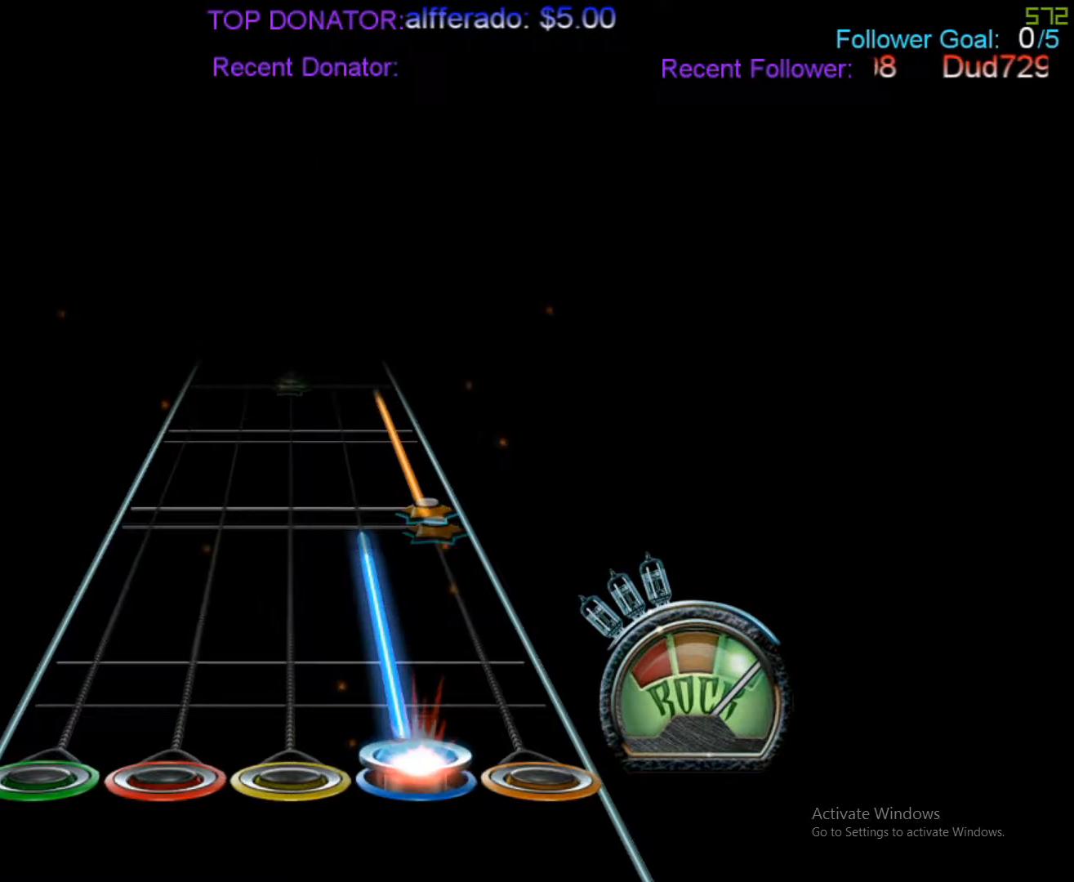
{"buttons": ["A"], "events": [[250, "R2", "up"], [317, "A", "down"]]}
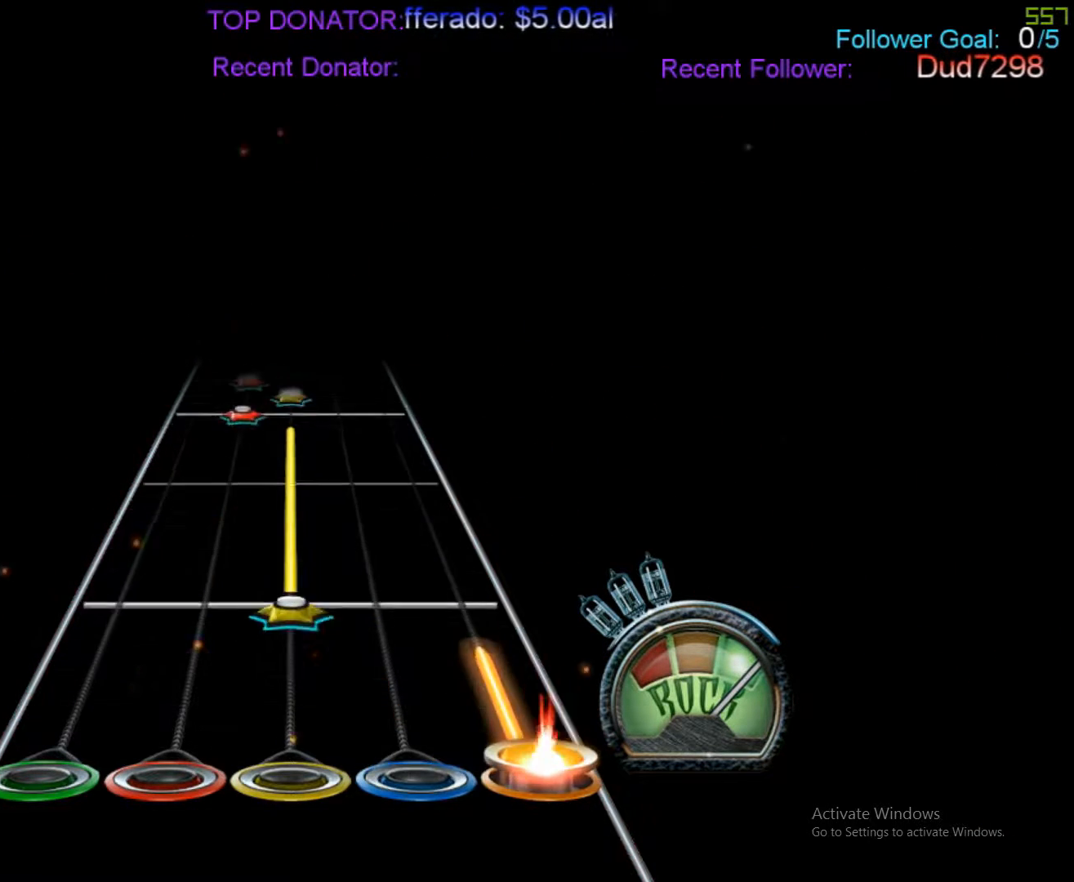
{"buttons": [], "events": [[117, "A", "up"], [183, "R1", "down"], [433, "R1", "up"]]}
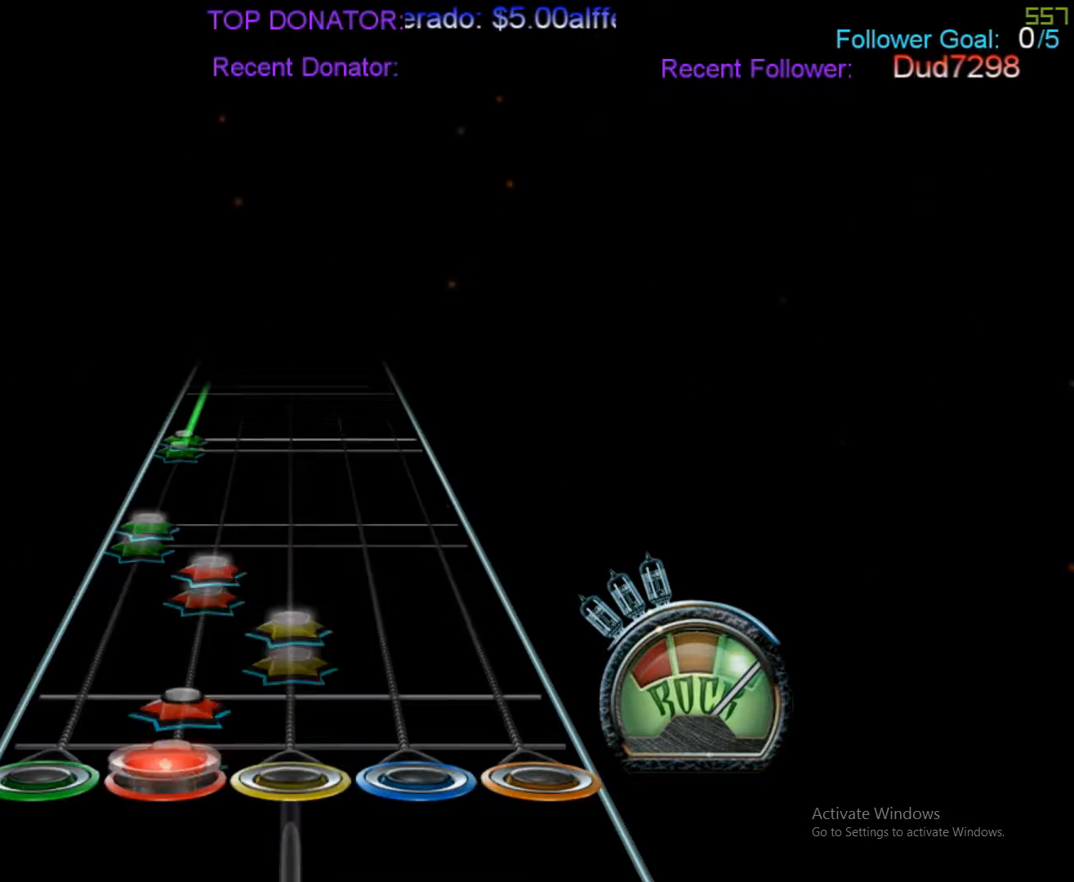
{"buttons": ["L2"], "events": [[50, "R1", "down"], [117, "R1", "up"], [233, "L2", "down"]]}
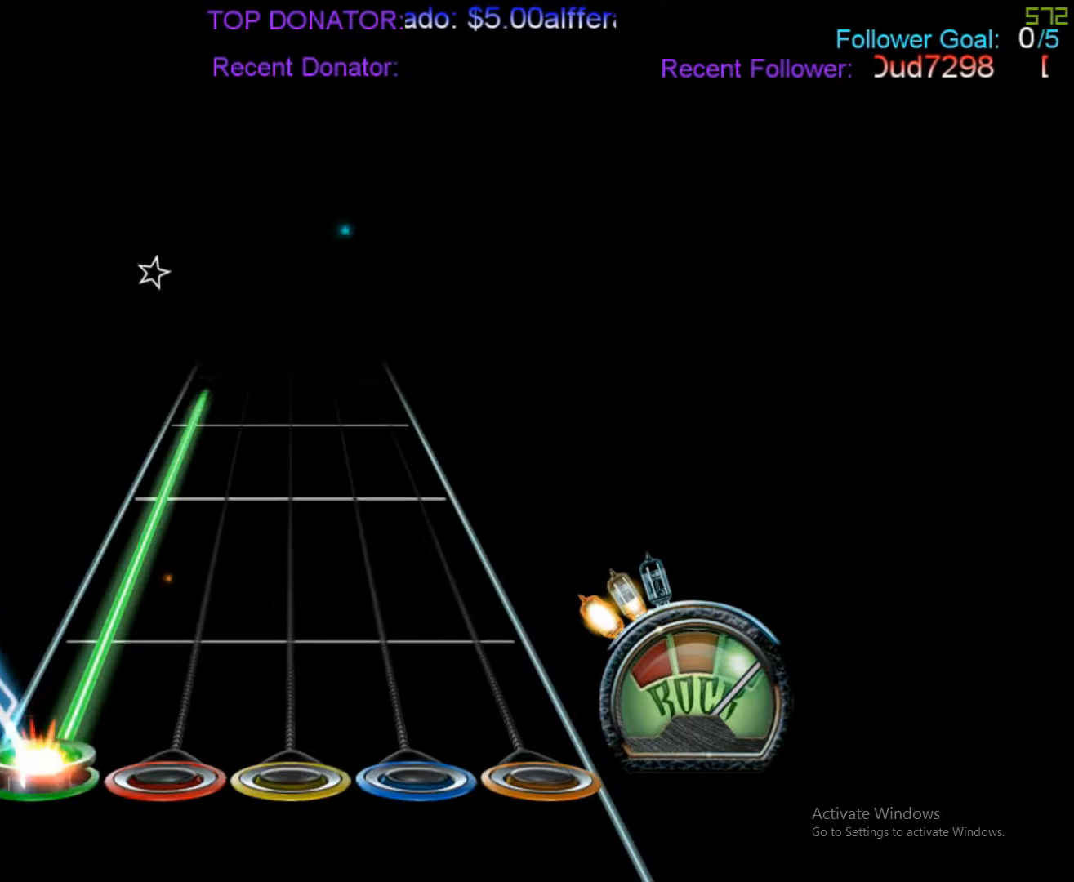
{"buttons": ["L2"], "events": []}
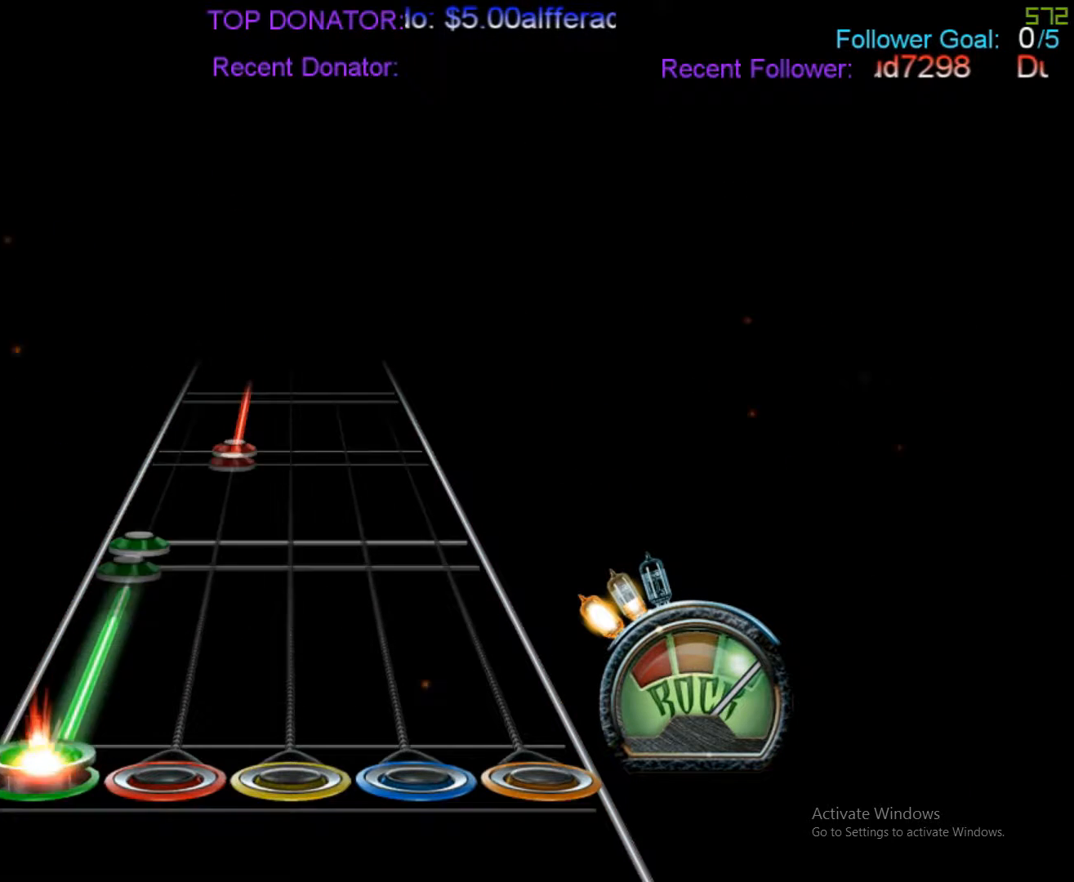
{"buttons": [], "events": [[33, "L2", "up"], [167, "L2", "down"], [300, "L2", "up"]]}
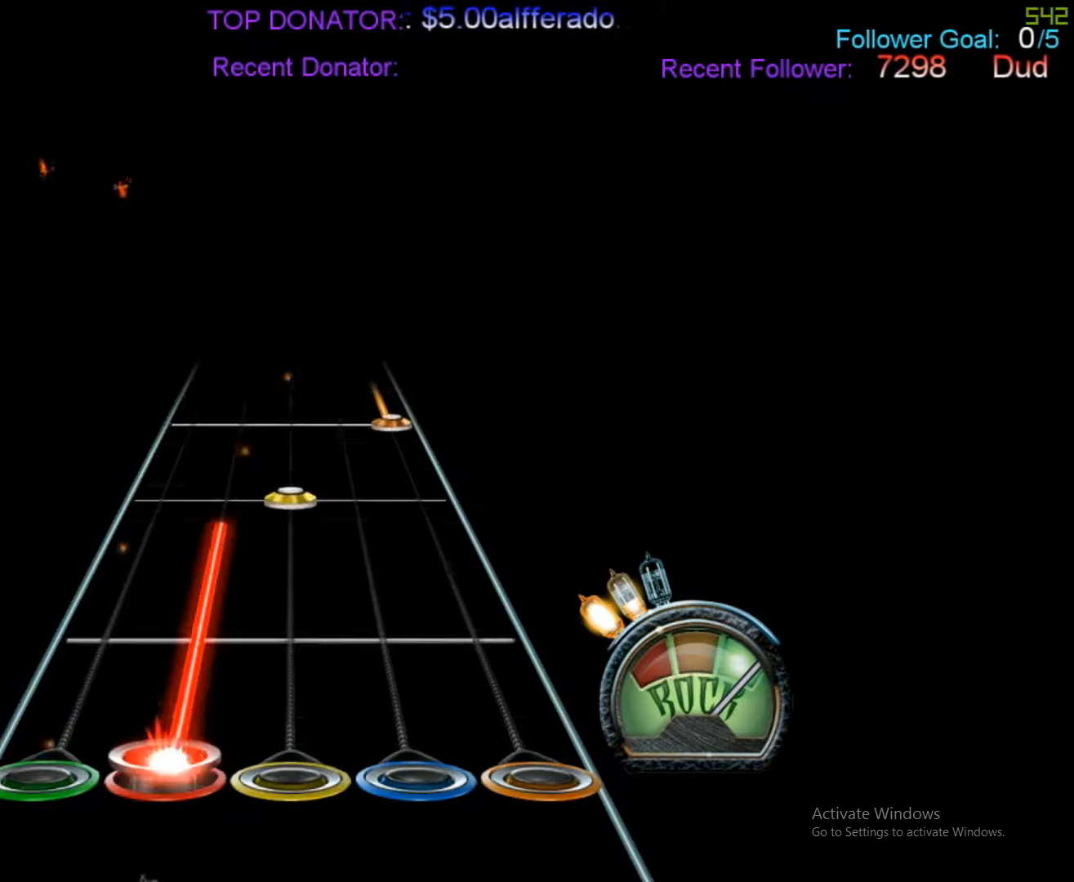
{"buttons": ["A"], "events": [[317, "R1", "down"], [400, "R1", "up"], [483, "A", "down"]]}
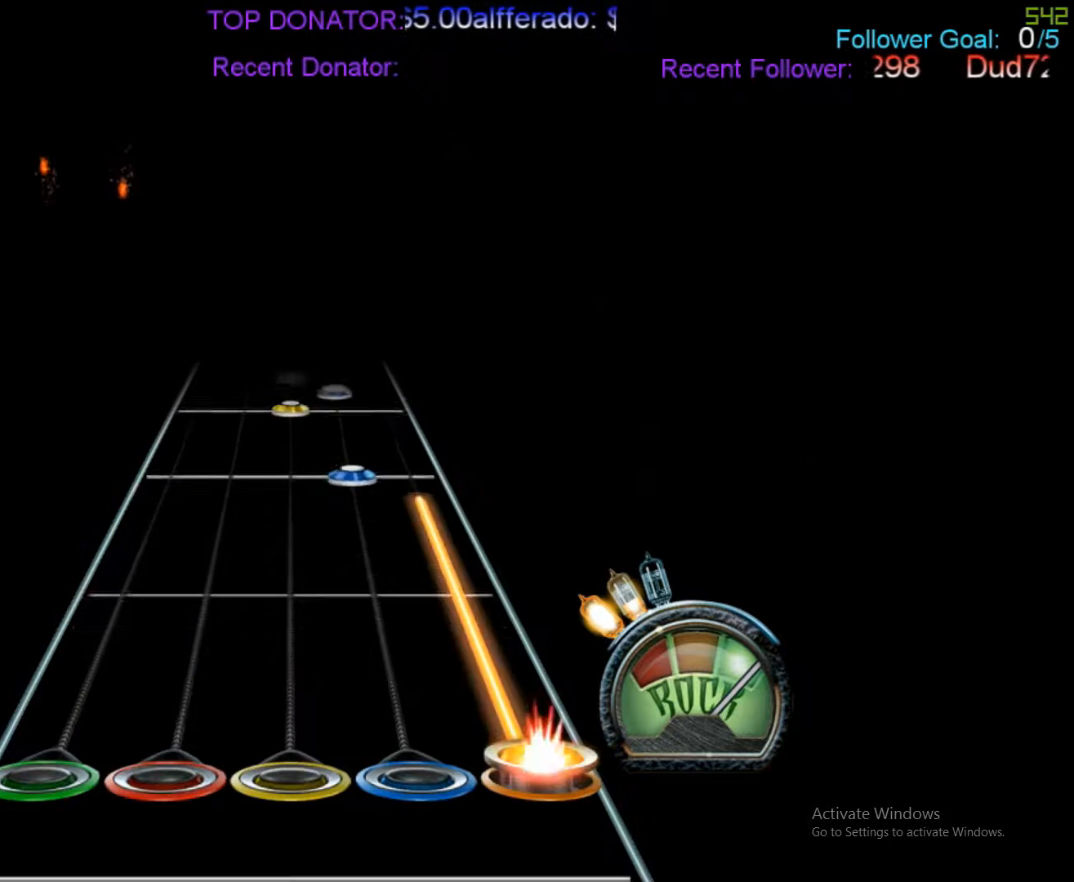
{"buttons": [], "events": [[300, "A", "up"], [367, "R2", "down"], [467, "R2", "up"]]}
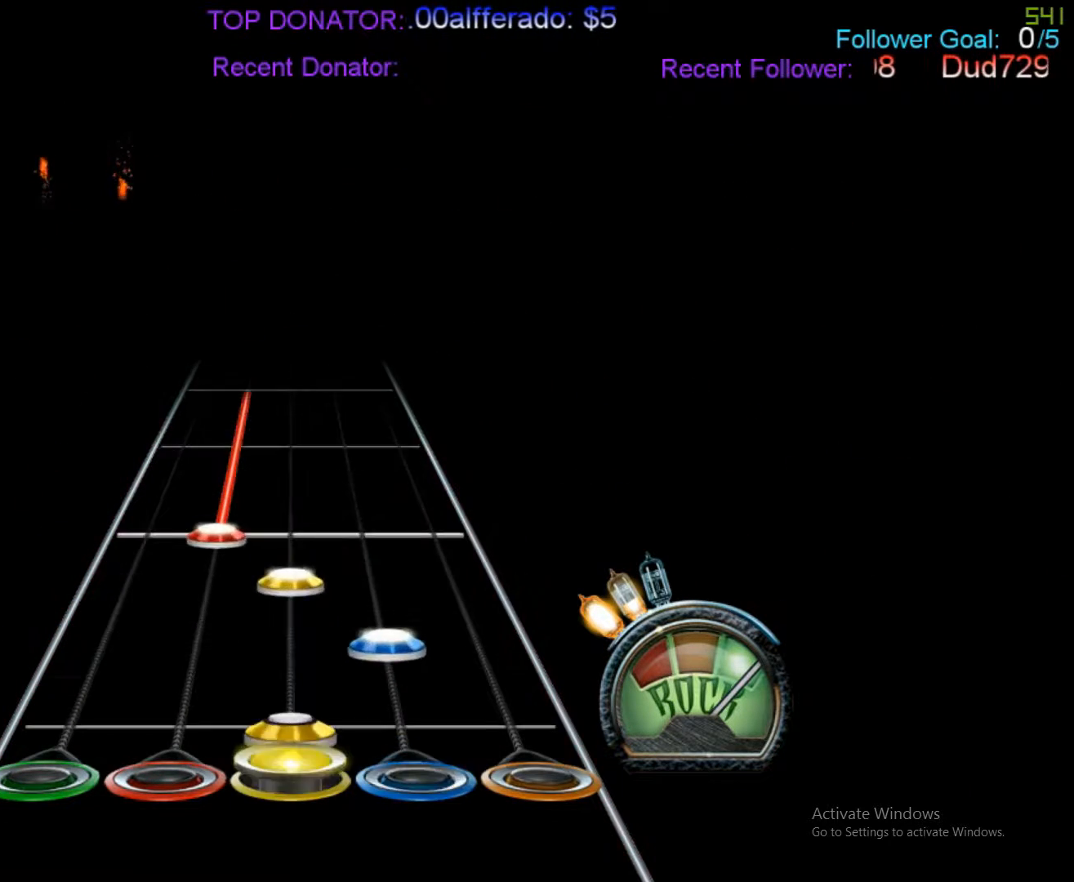
{"buttons": [], "events": [[50, "R1", "down"], [117, "R1", "up"], [117, "R2", "down"], [167, "R1", "down"], [167, "R2", "up"], [233, "R1", "up"]]}
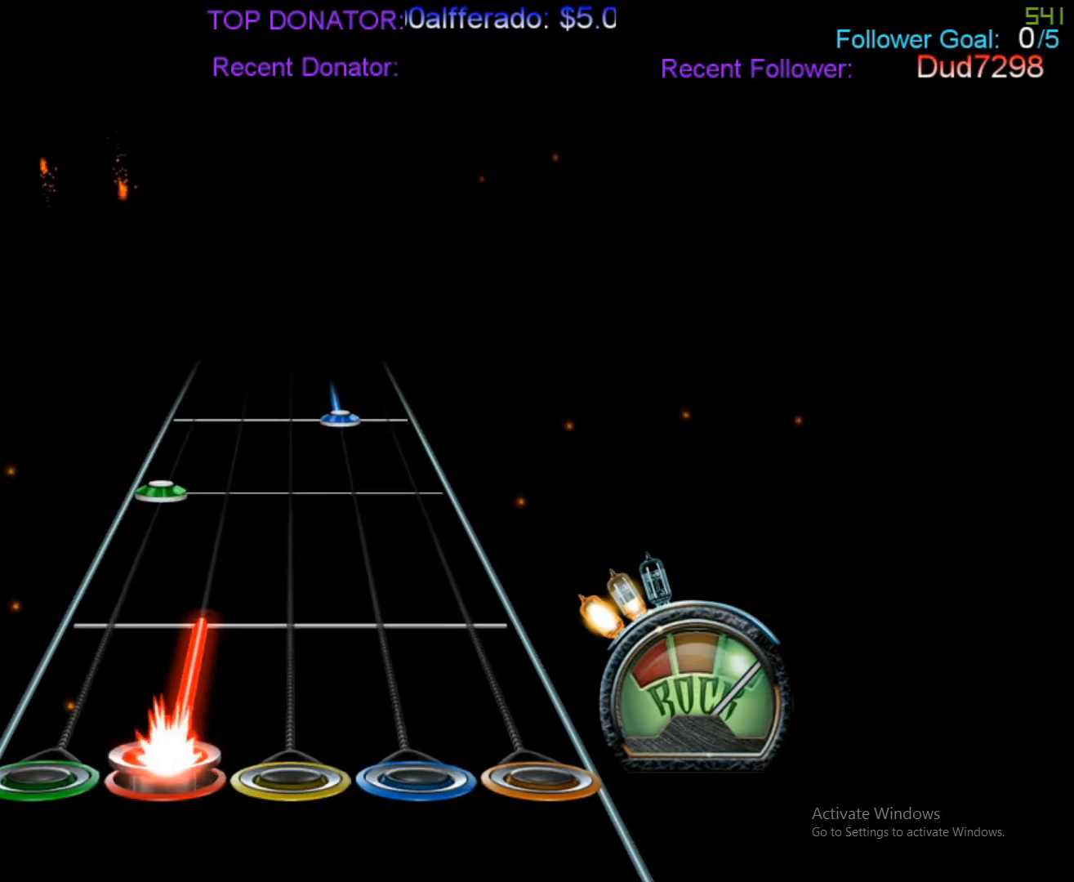
{"buttons": [], "events": [[300, "L2", "down"], [467, "L2", "up"]]}
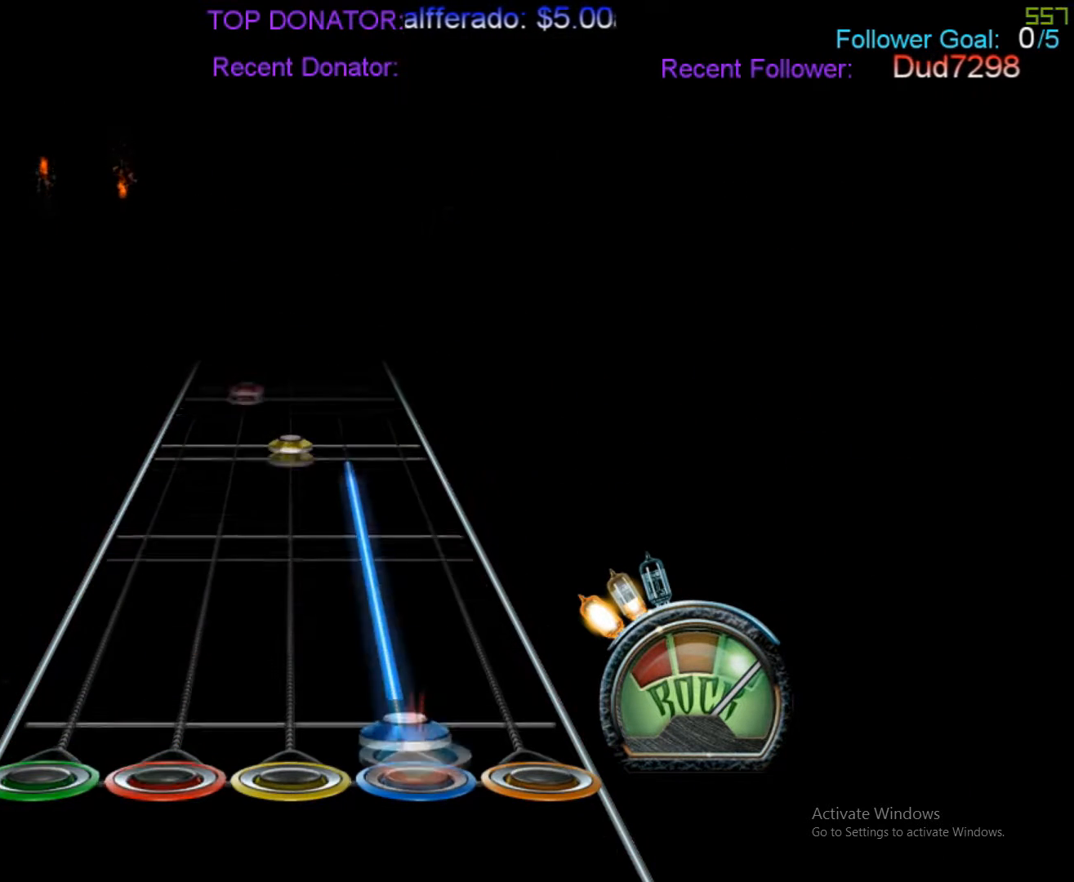
{"buttons": ["R1"], "events": [[33, "R2", "down"], [383, "R2", "up"], [417, "R1", "down"]]}
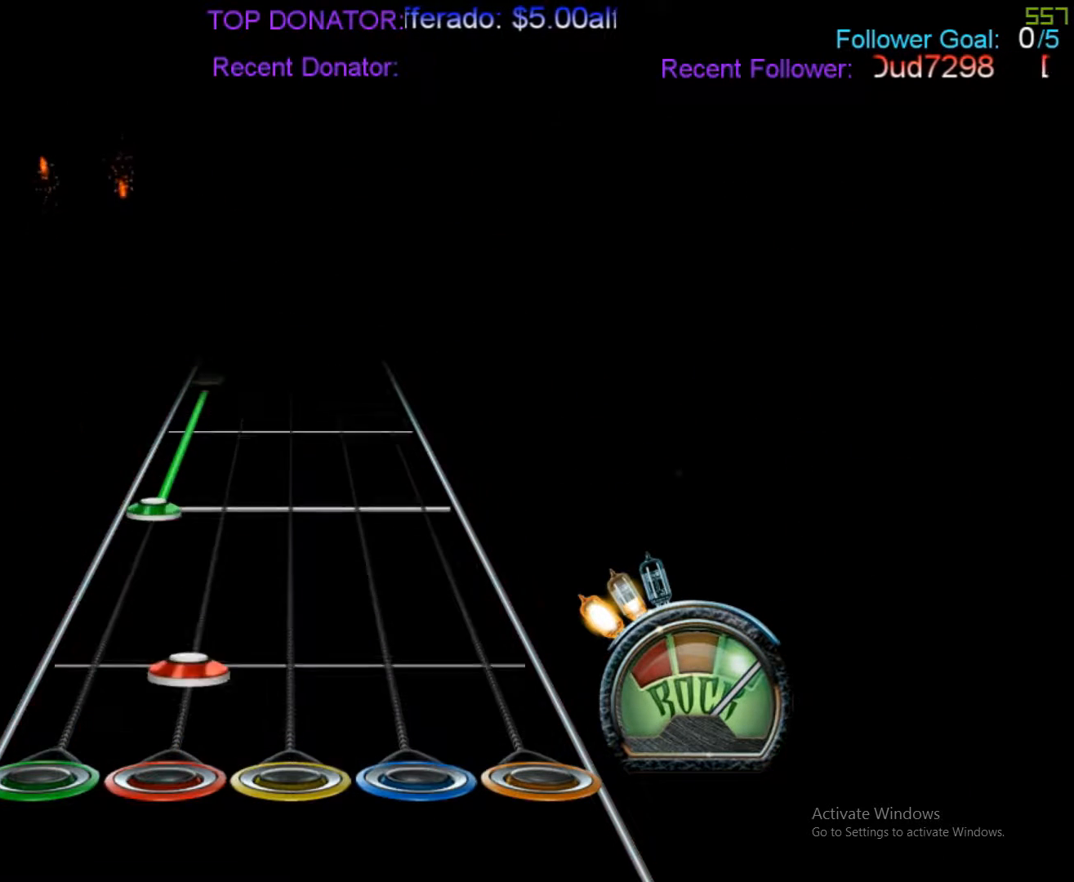
{"buttons": ["L2"], "events": [[33, "R1", "up"], [300, "L2", "down"]]}
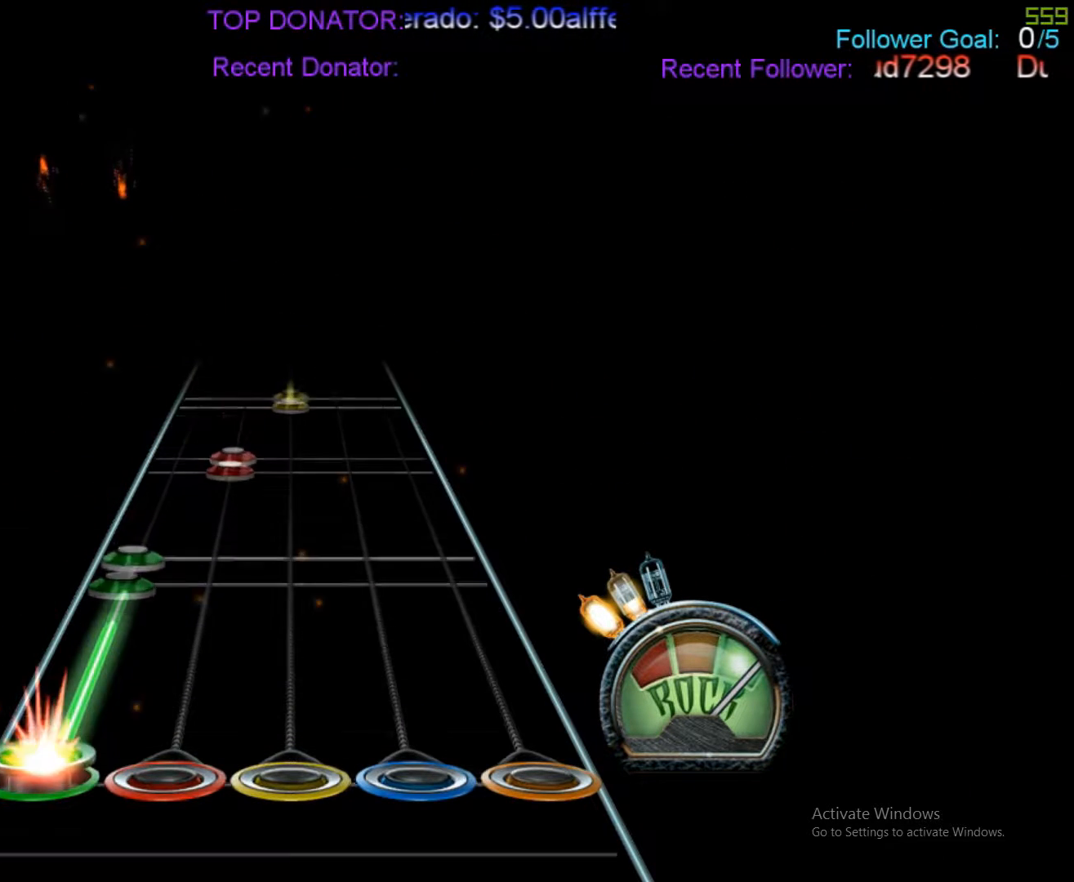
{"buttons": [], "events": [[33, "L2", "up"], [167, "L2", "down"], [317, "L2", "up"]]}
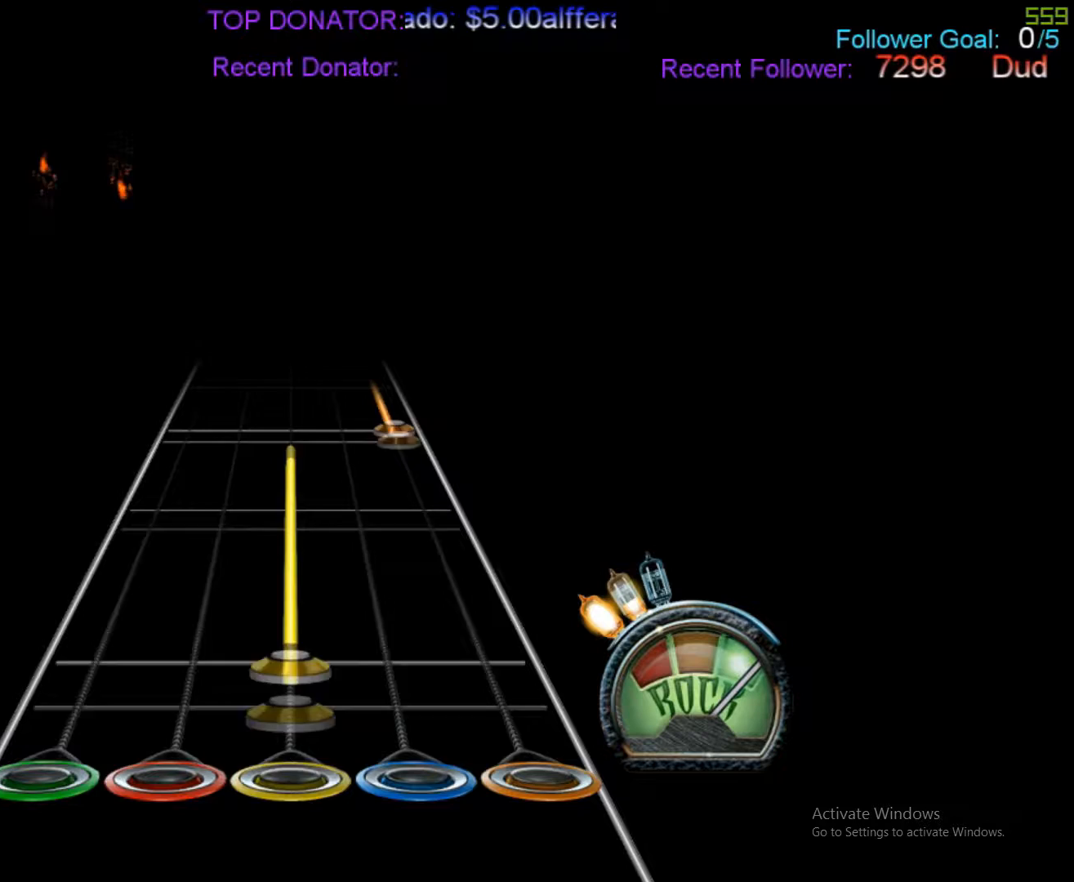
{"buttons": ["A"], "events": [[100, "R1", "down"], [367, "R1", "up"], [467, "A", "down"]]}
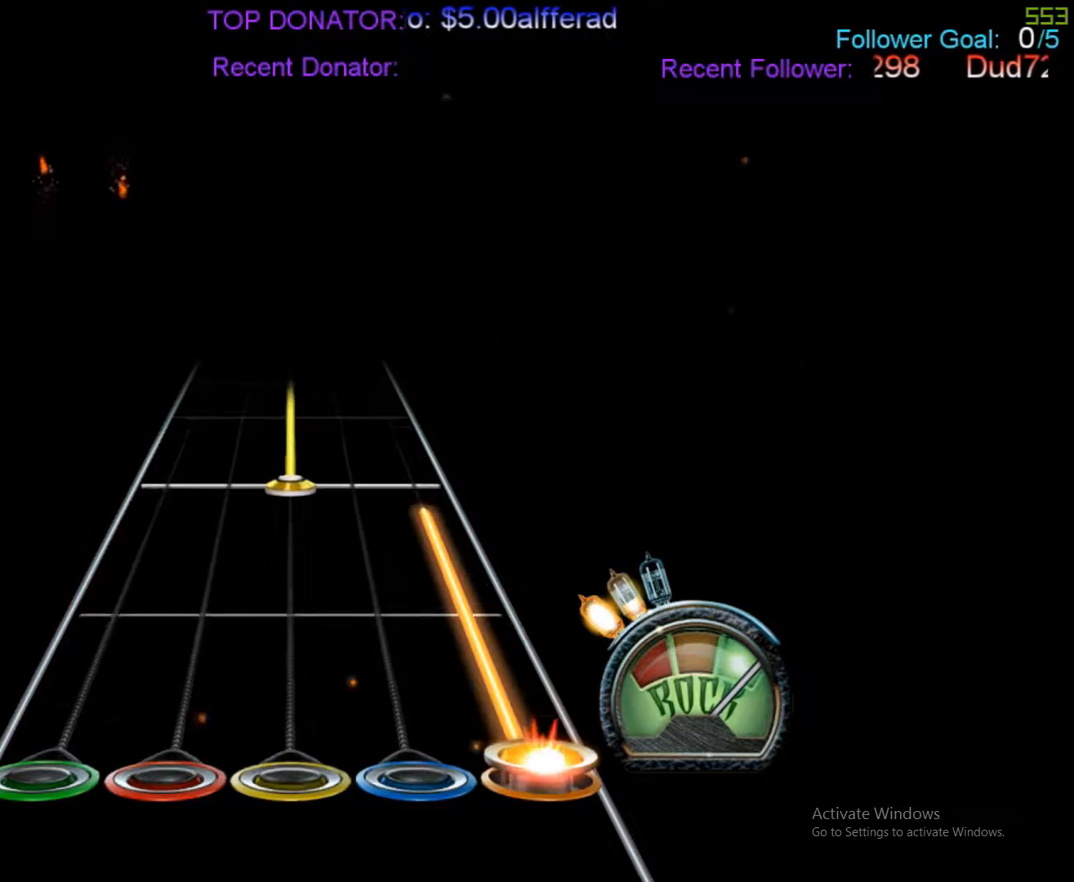
{"buttons": ["R1"], "events": [[317, "A", "up"], [383, "R1", "down"]]}
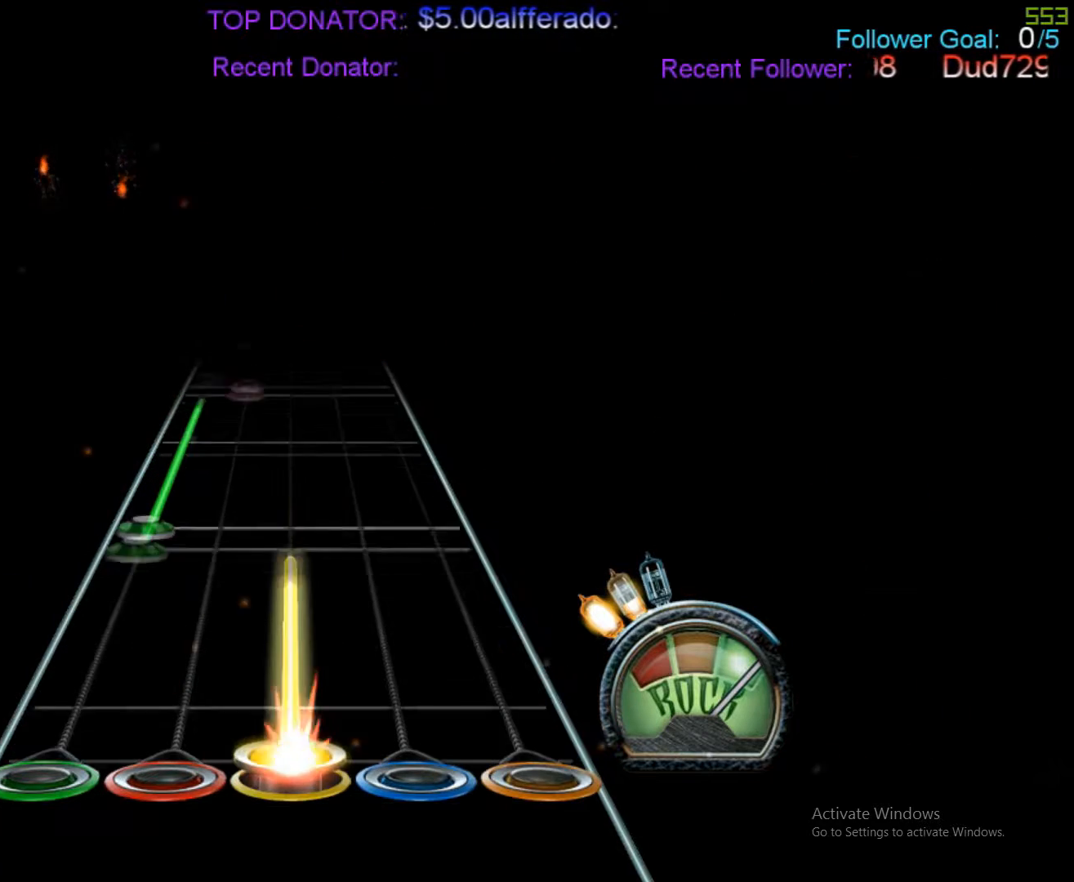
{"buttons": ["L2"], "events": [[167, "R1", "up"], [233, "L2", "down"]]}
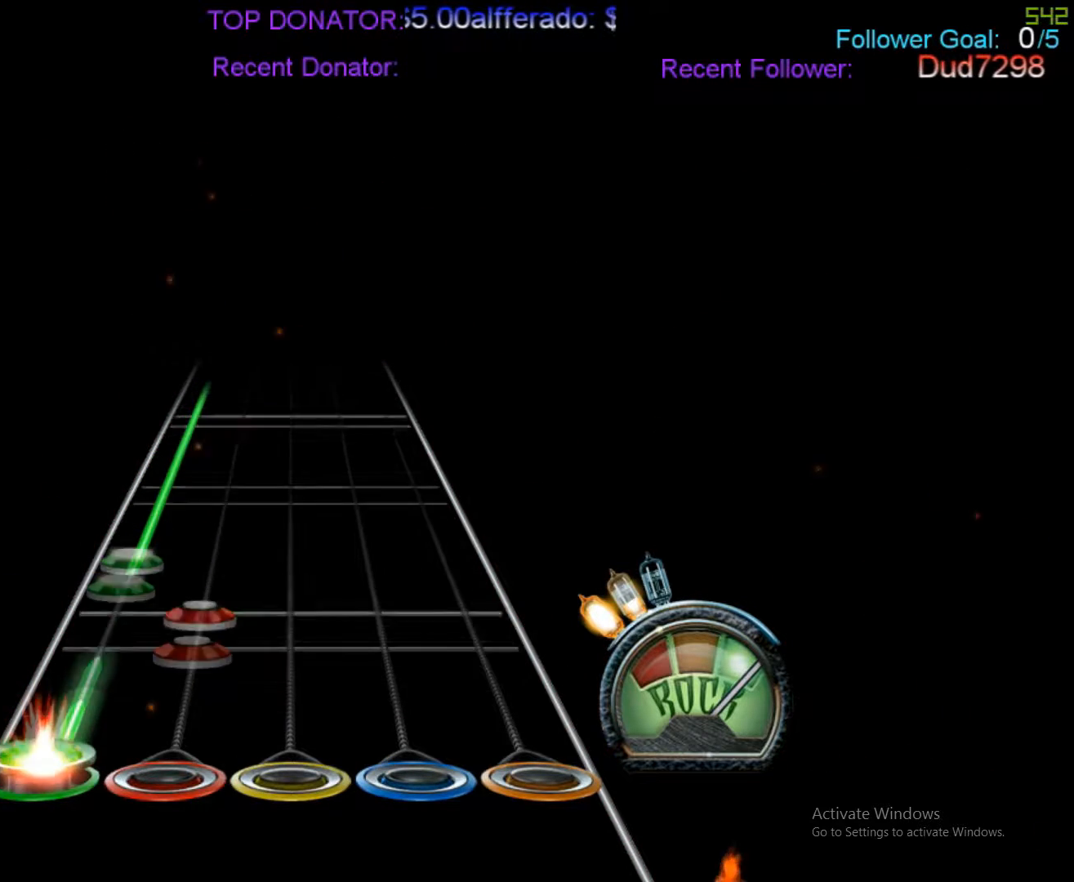
{"buttons": ["L2"], "events": []}
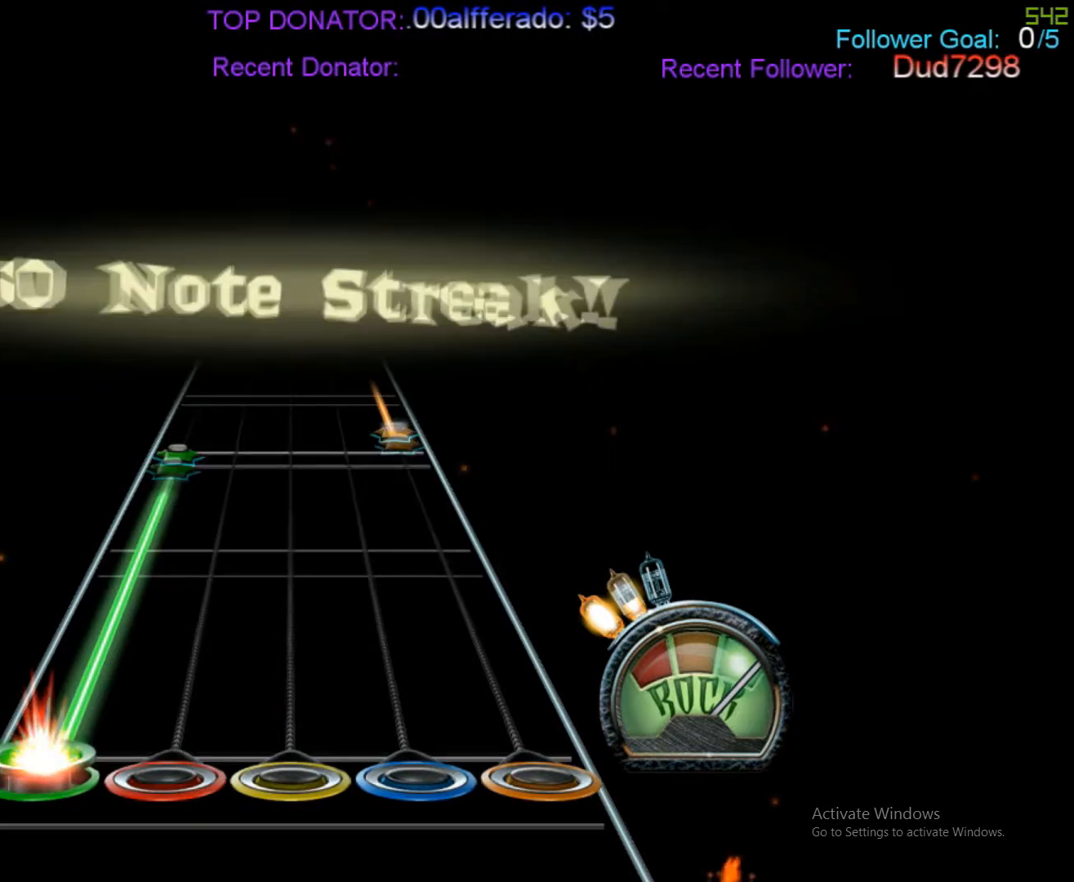
{"buttons": ["A", "L2"], "events": [[250, "L2", "up"], [367, "L2", "down"], [467, "A", "down"]]}
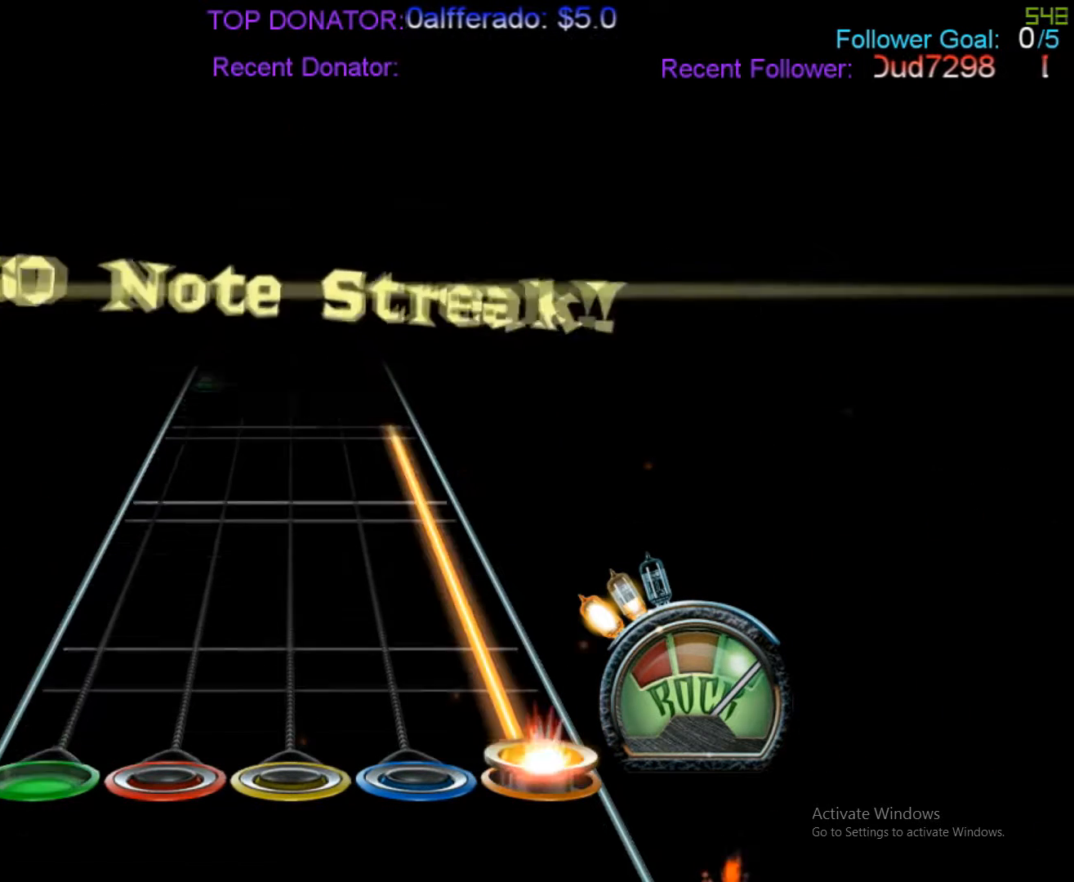
{"buttons": ["A"], "events": [[167, "L2", "up"]]}
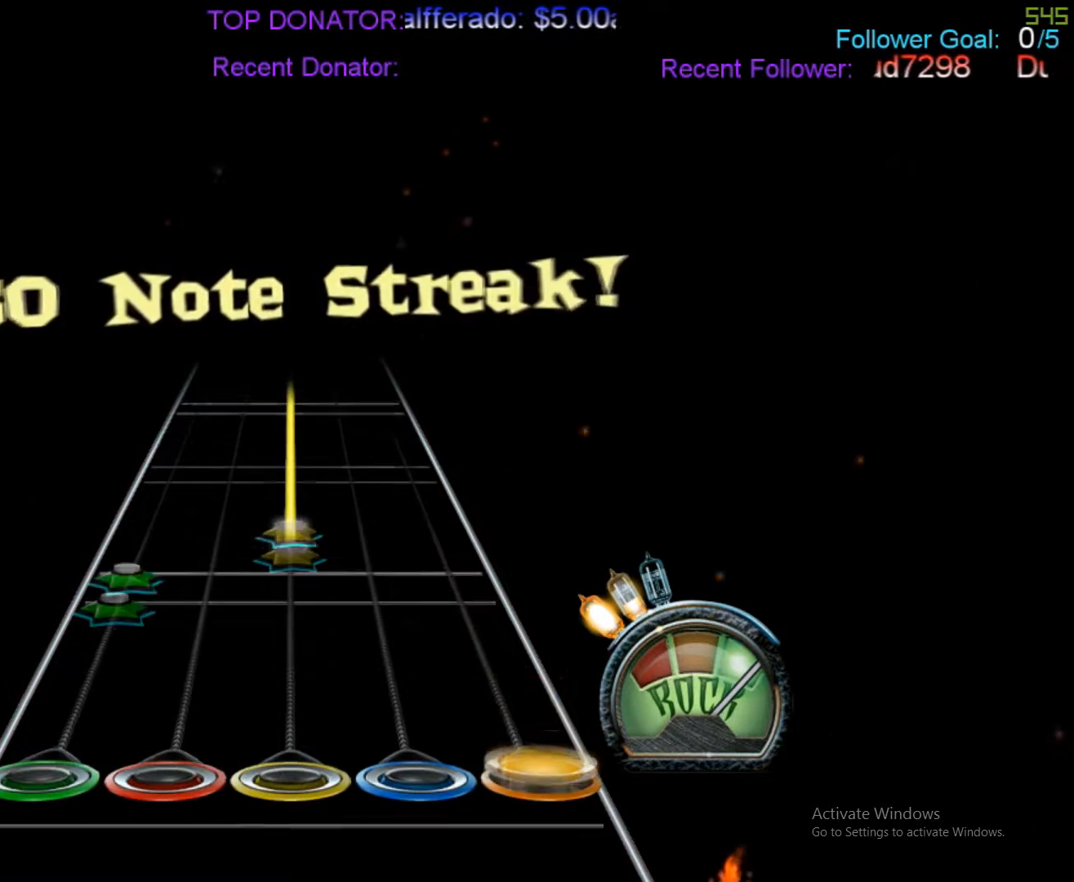
{"buttons": ["R1"], "events": [[100, "A", "up"], [100, "L2", "down"], [233, "L2", "up"], [233, "R1", "down"]]}
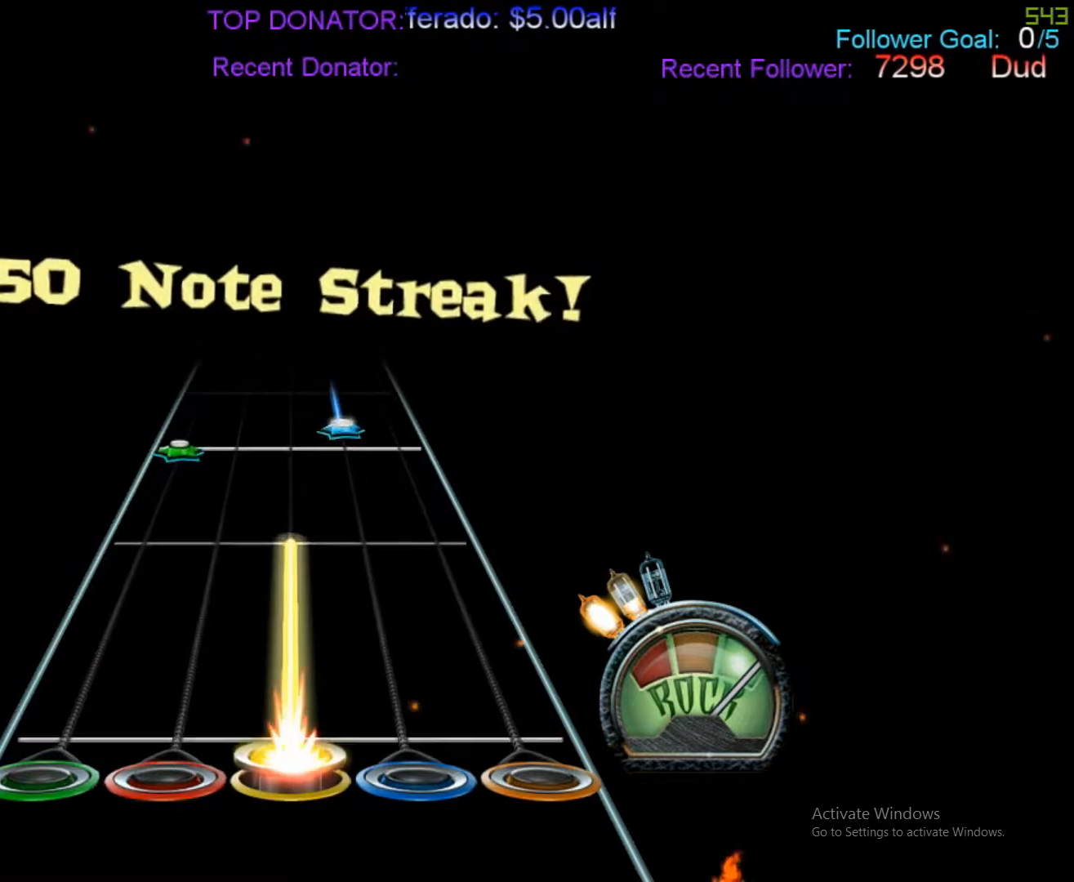
{"buttons": ["R2"], "events": [[300, "R1", "up"], [417, "L2", "down"], [483, "L2", "up"], [483, "R2", "down"]]}
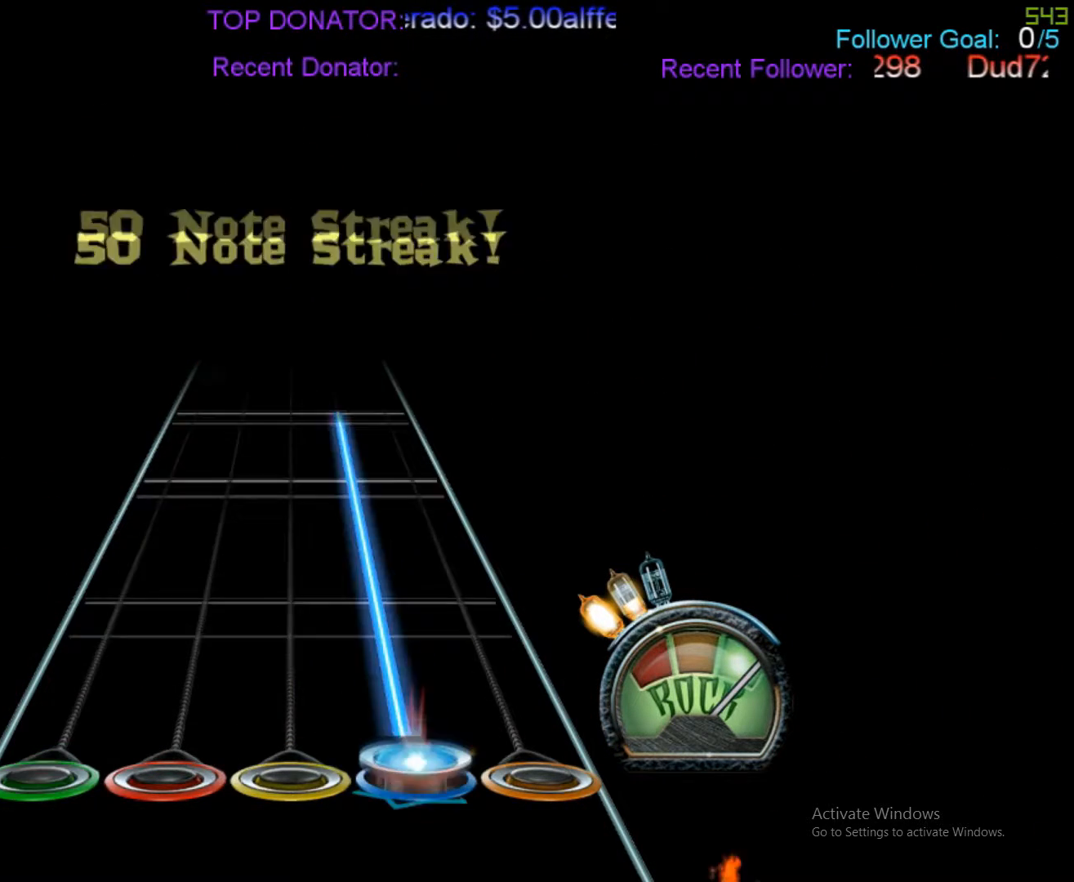
{"buttons": ["R2"], "events": []}
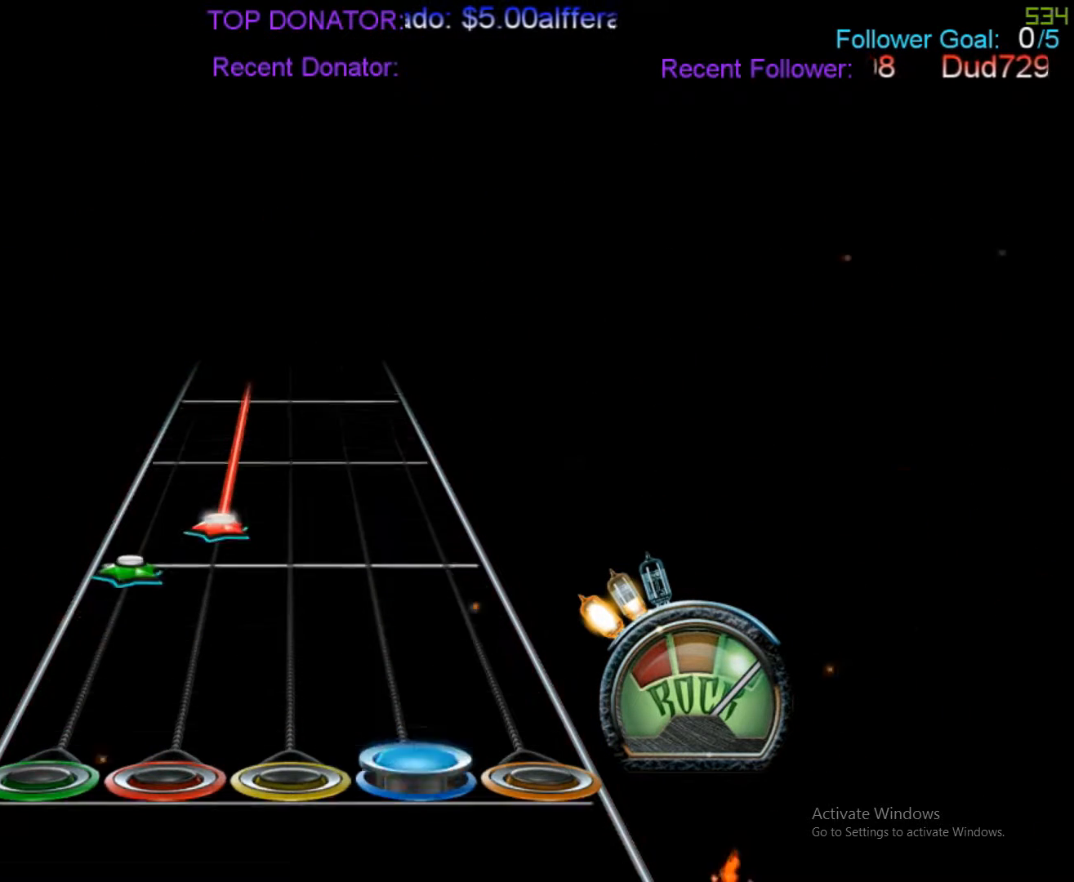
{"buttons": [], "events": [[117, "R2", "up"], [183, "L2", "down"], [317, "L2", "up"]]}
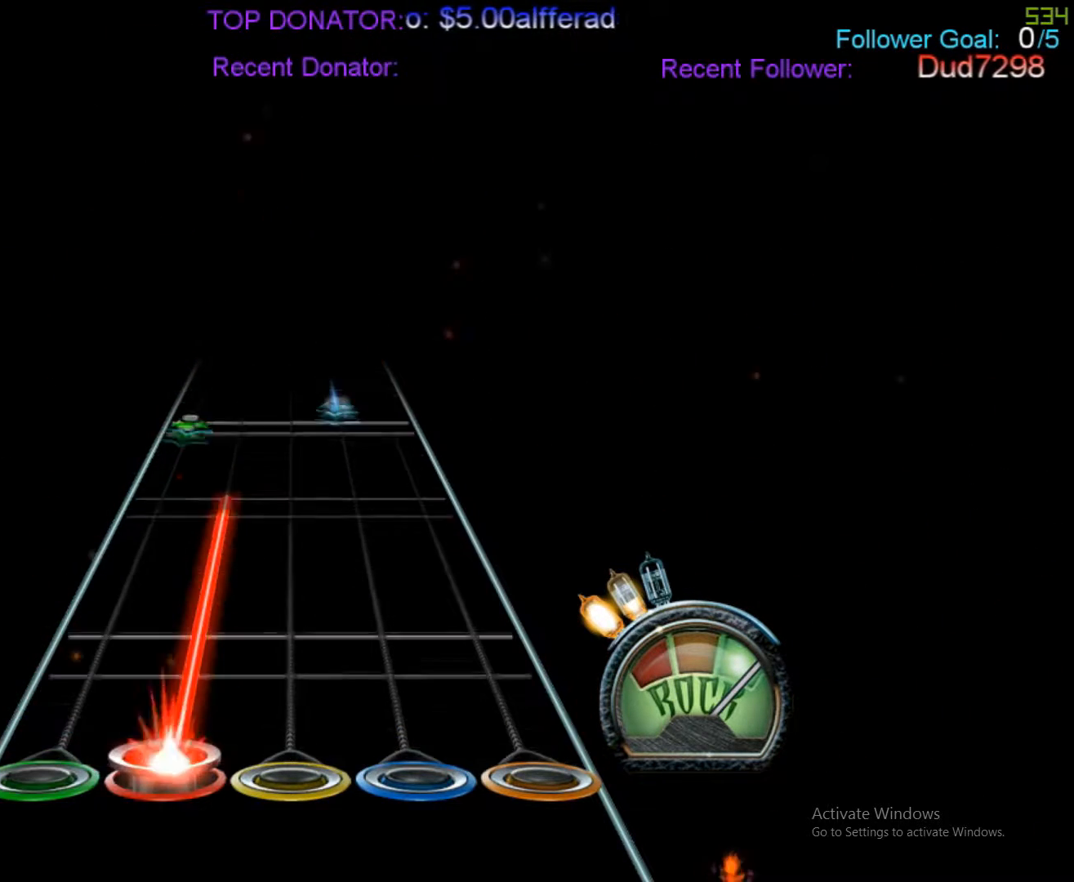
{"buttons": ["L2"], "events": [[467, "L2", "down"]]}
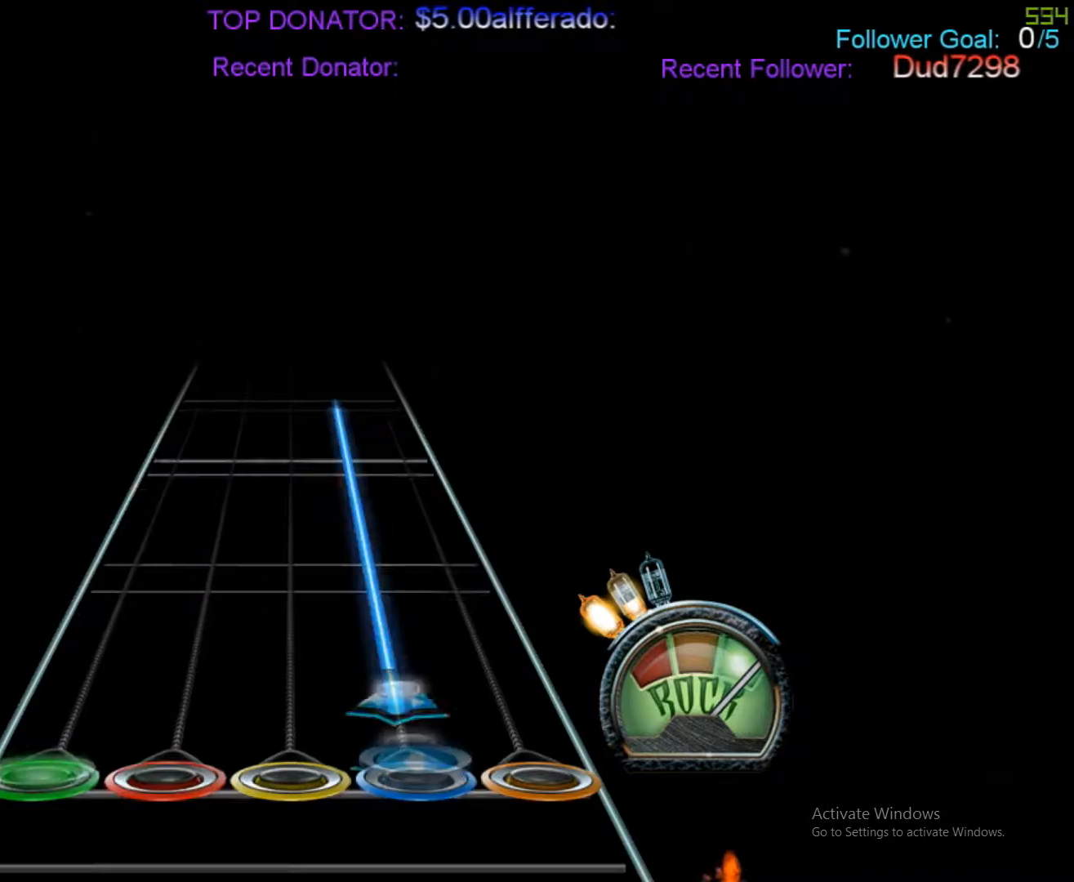
{"buttons": ["R2"], "events": [[33, "R2", "down"], [50, "L2", "up"]]}
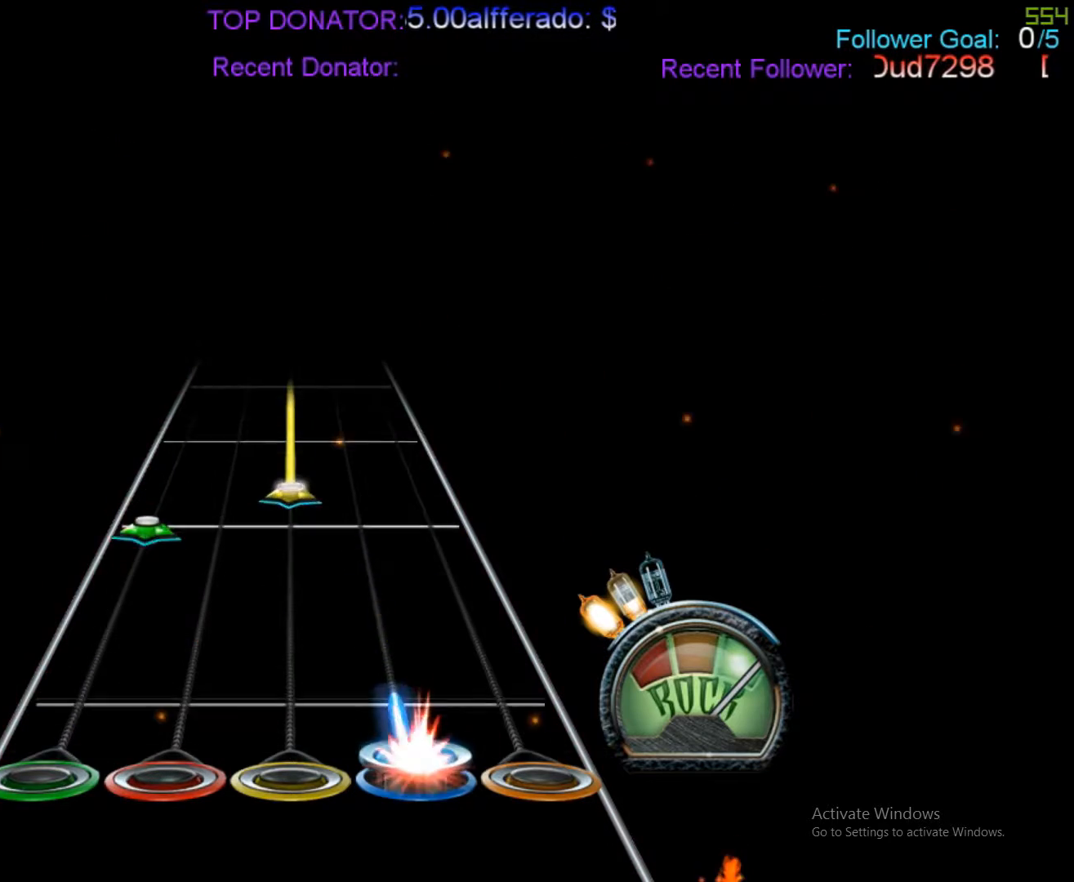
{"buttons": ["R1"], "events": [[167, "R2", "up"], [233, "L2", "down"], [317, "L2", "up"], [317, "R1", "down"]]}
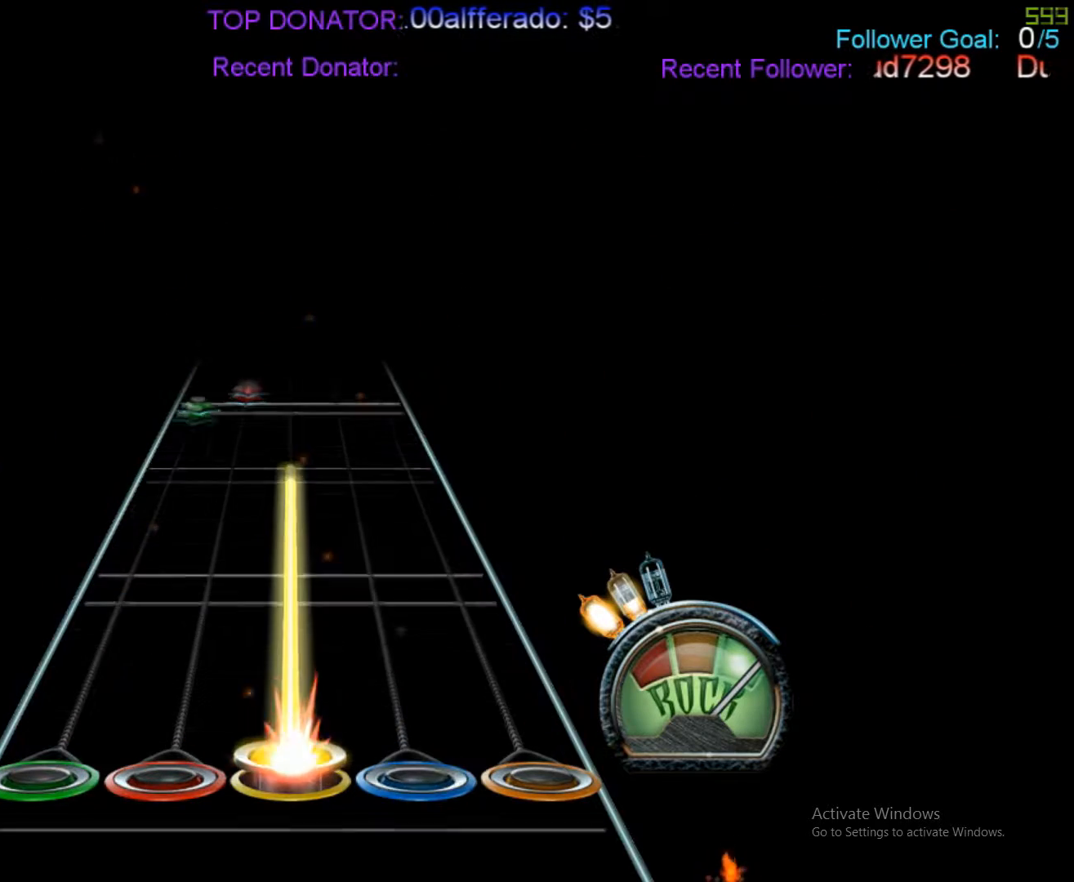
{"buttons": [], "events": [[400, "R1", "up"]]}
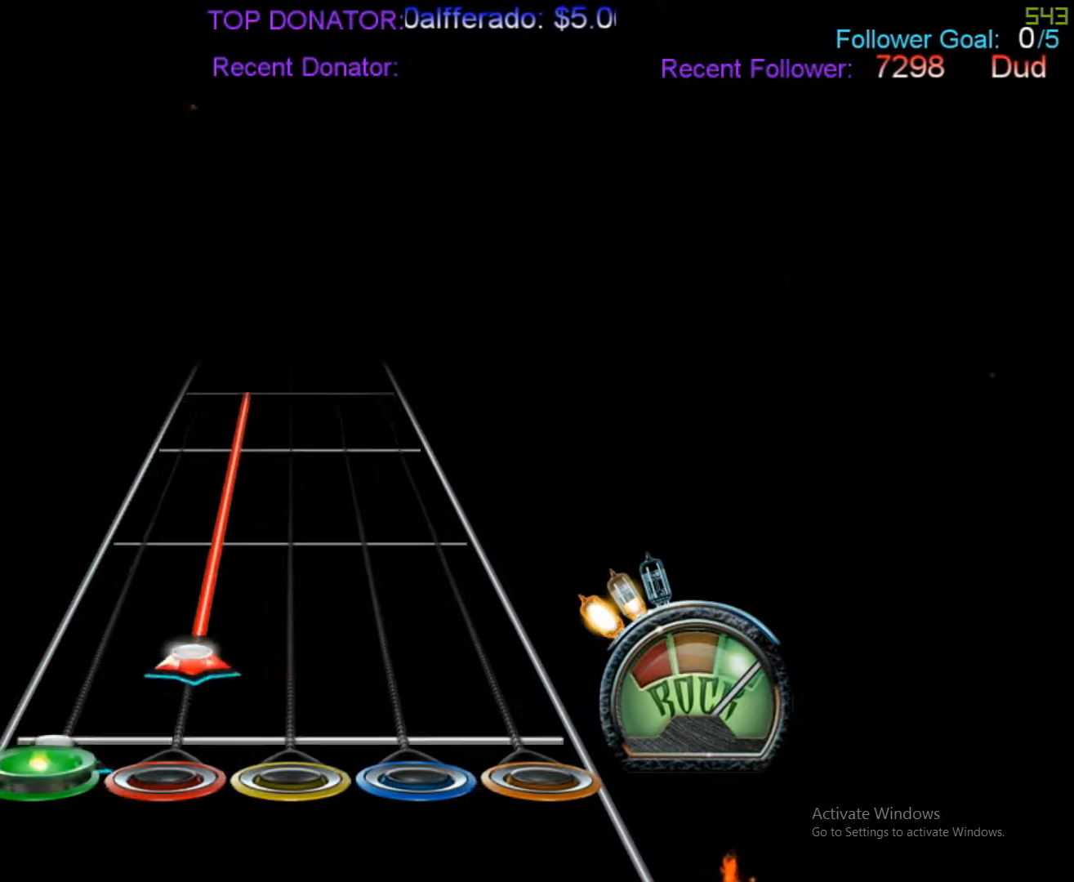
{"buttons": [], "events": [[33, "L2", "down"], [100, "L2", "up"]]}
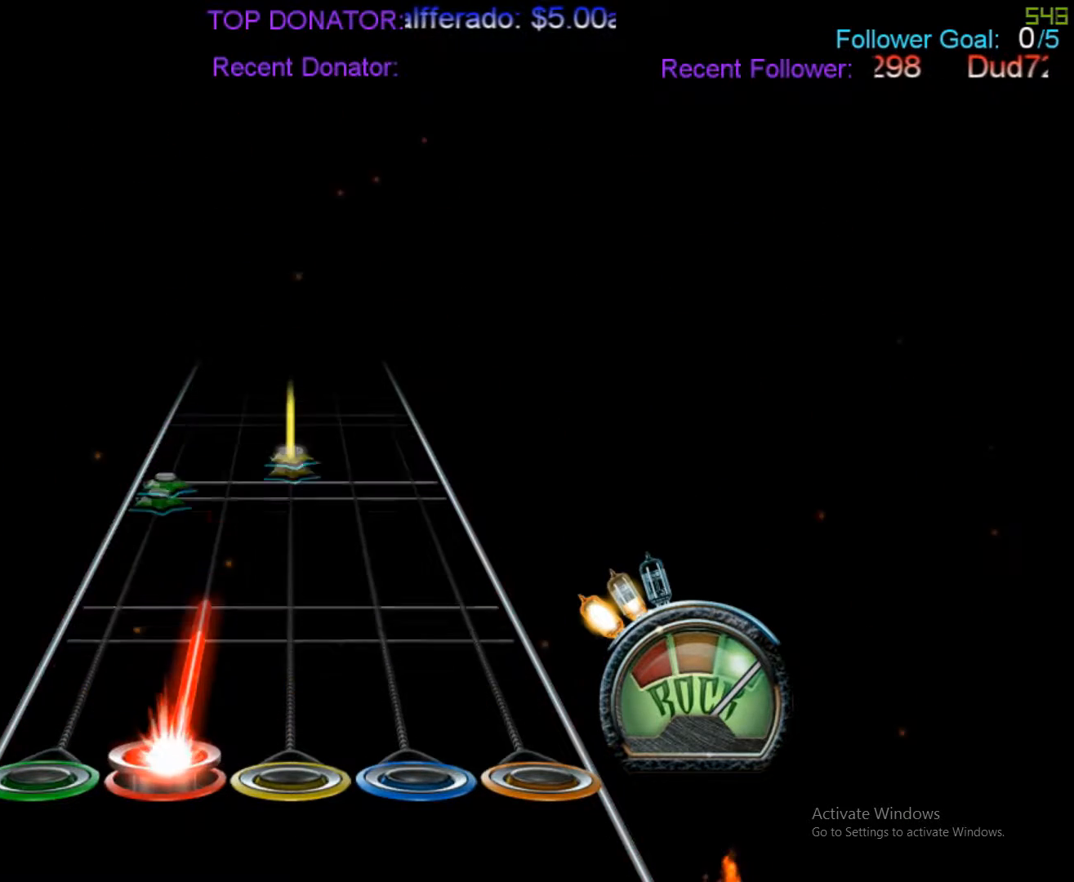
{"buttons": ["R1"], "events": [[300, "L2", "down"], [383, "R1", "down"], [400, "L2", "up"]]}